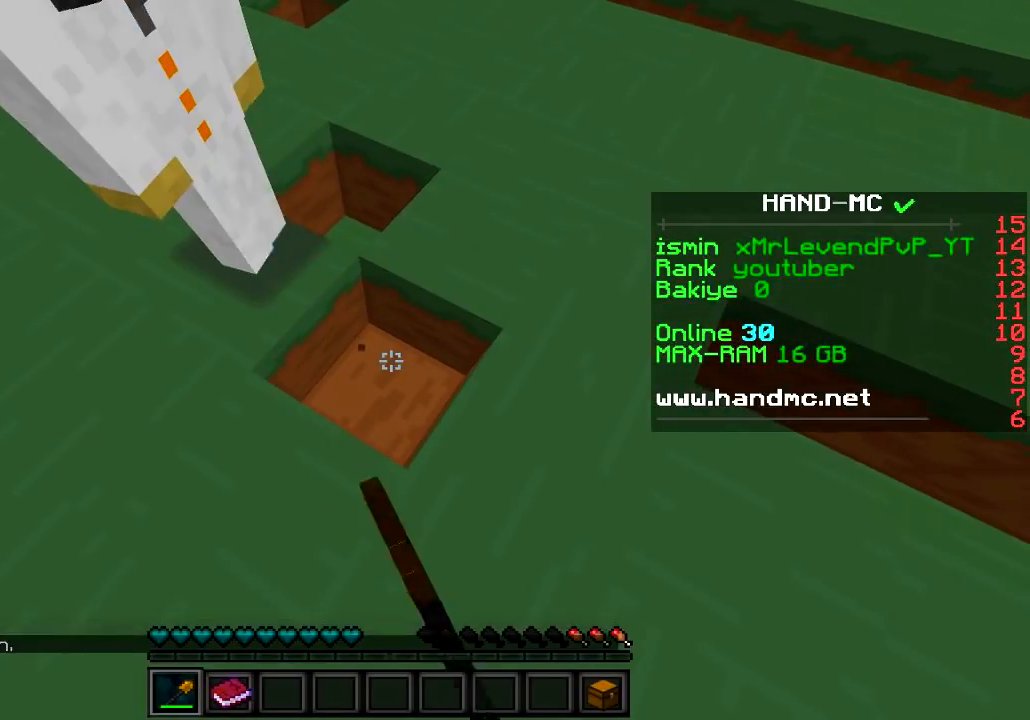
Gameplay with keyboard; each line is a JSON object with the keys held at the frame after it. "events" lists presses ("down") and releases ("up") of "a", "d", "s" and "w" between this image and that frame as [ms after this image, input, new state], when the widget could be followed in between. No other keys are recorded. Mouse input is not recorded.
{"keys": [], "events": []}
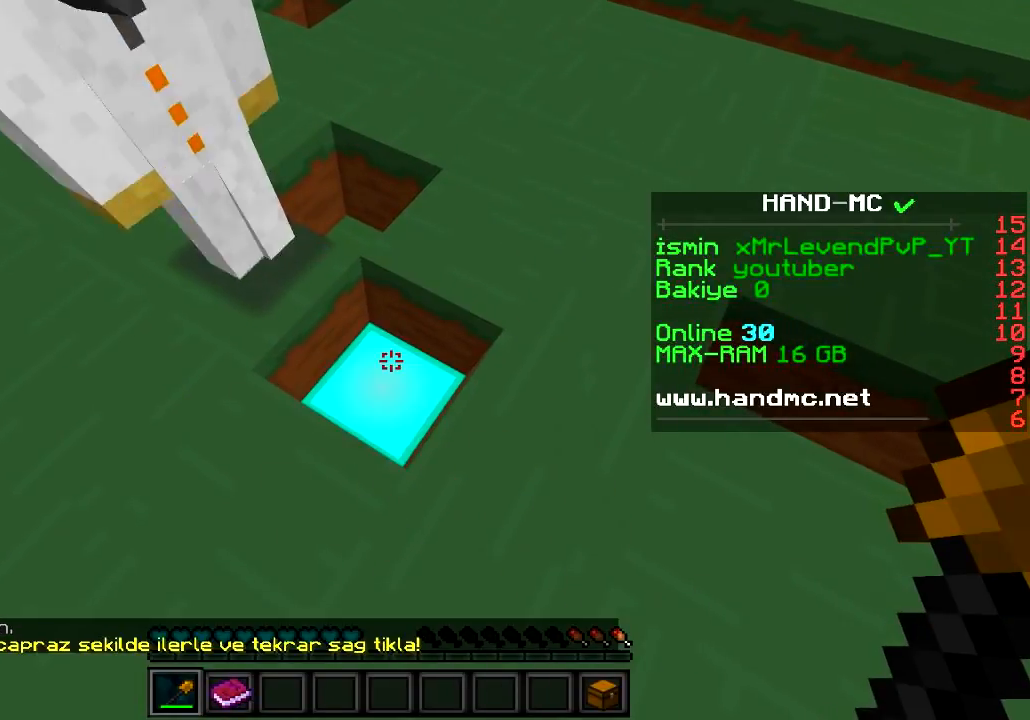
{"keys": [], "events": []}
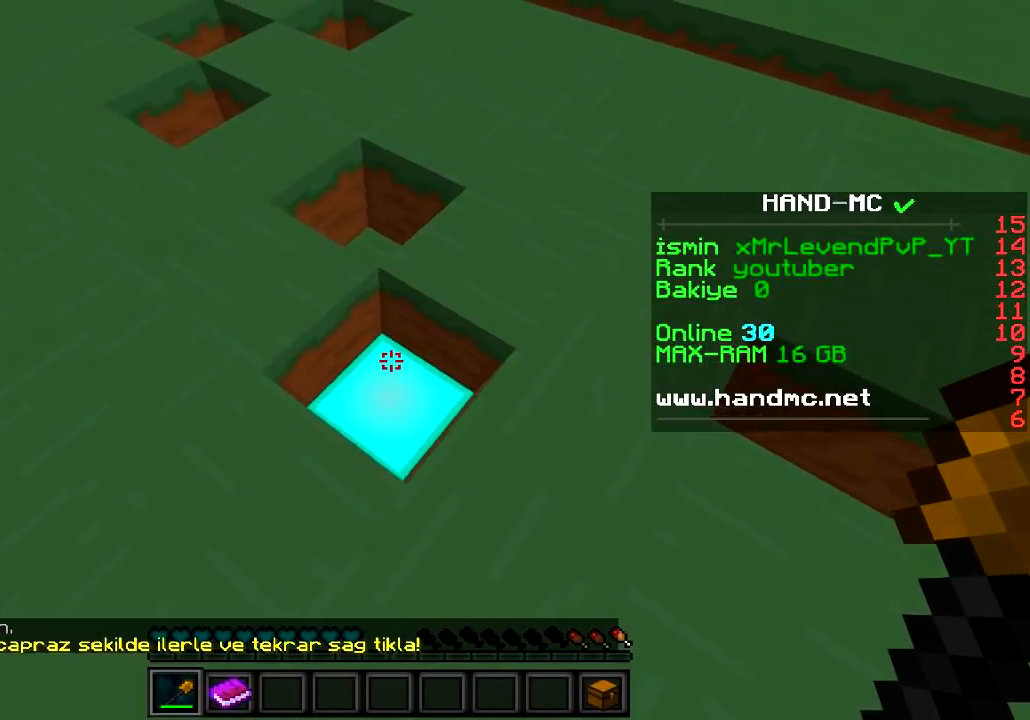
{"keys": [], "events": []}
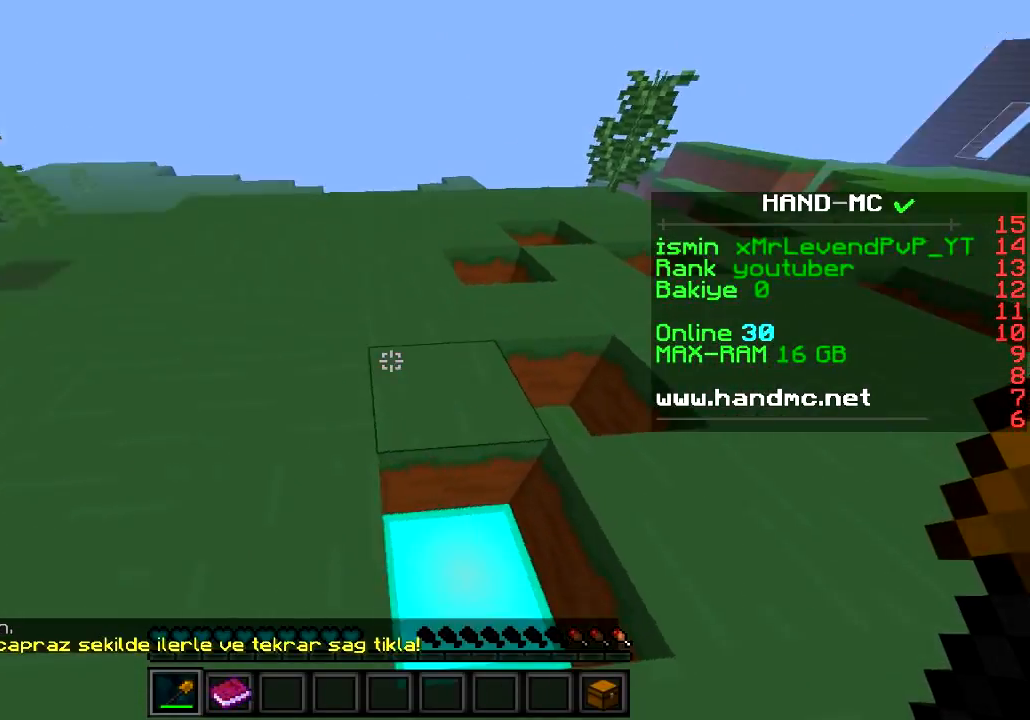
{"keys": [], "events": [[217, "d", "down"], [434, "d", "up"]]}
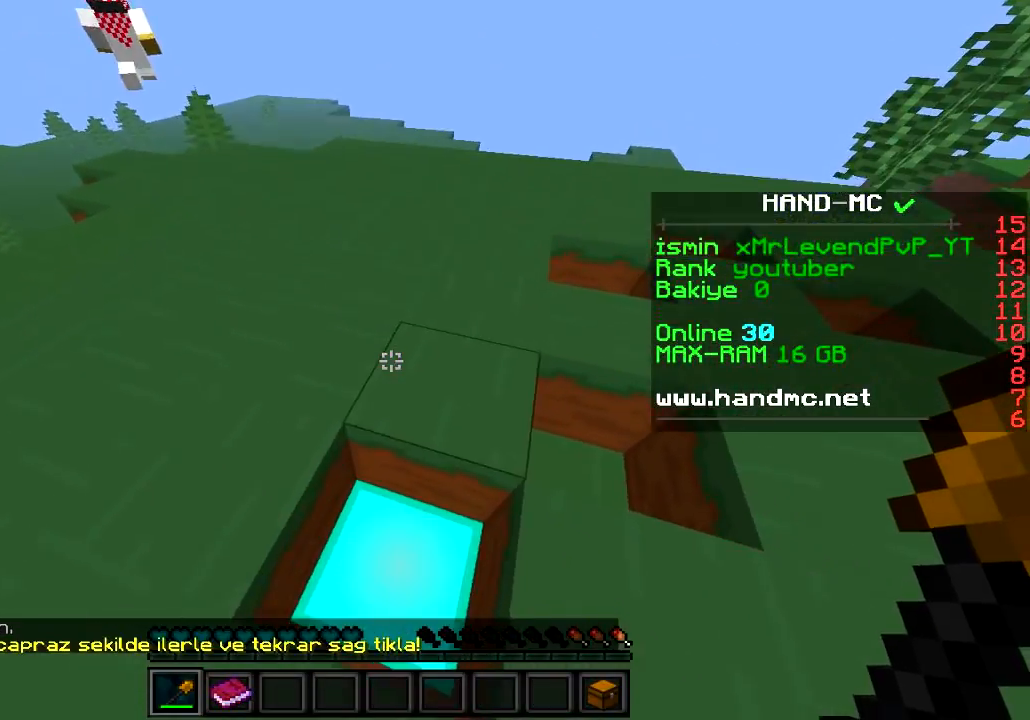
{"keys": ["a", "w"], "events": [[33, "a", "down"], [483, "w", "down"]]}
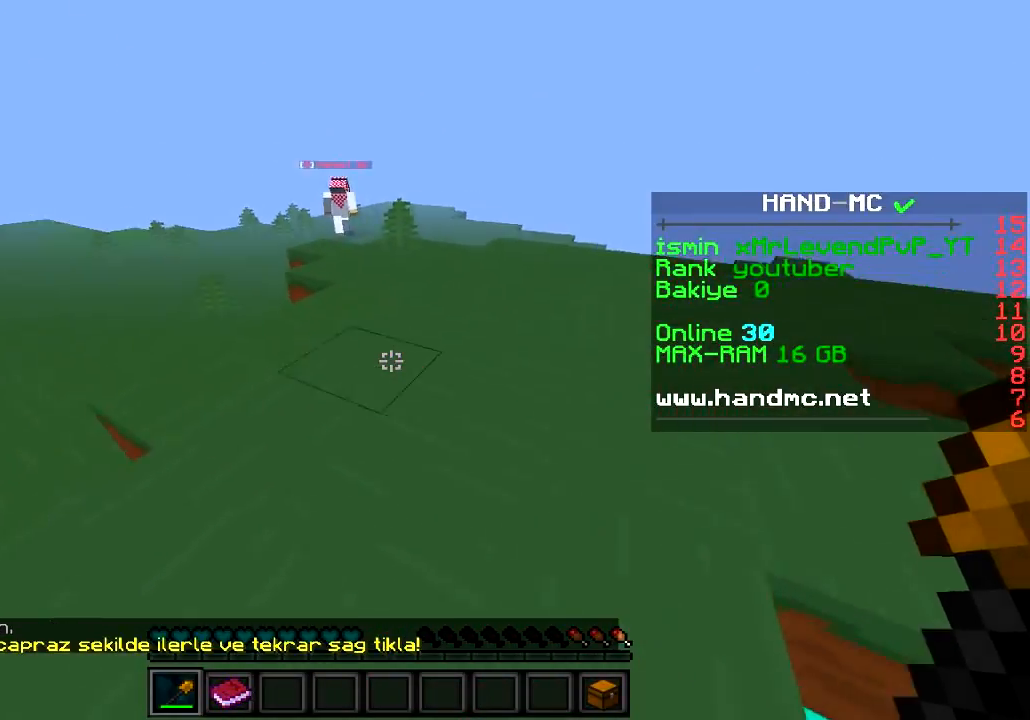
{"keys": ["w"], "events": [[484, "a", "up"]]}
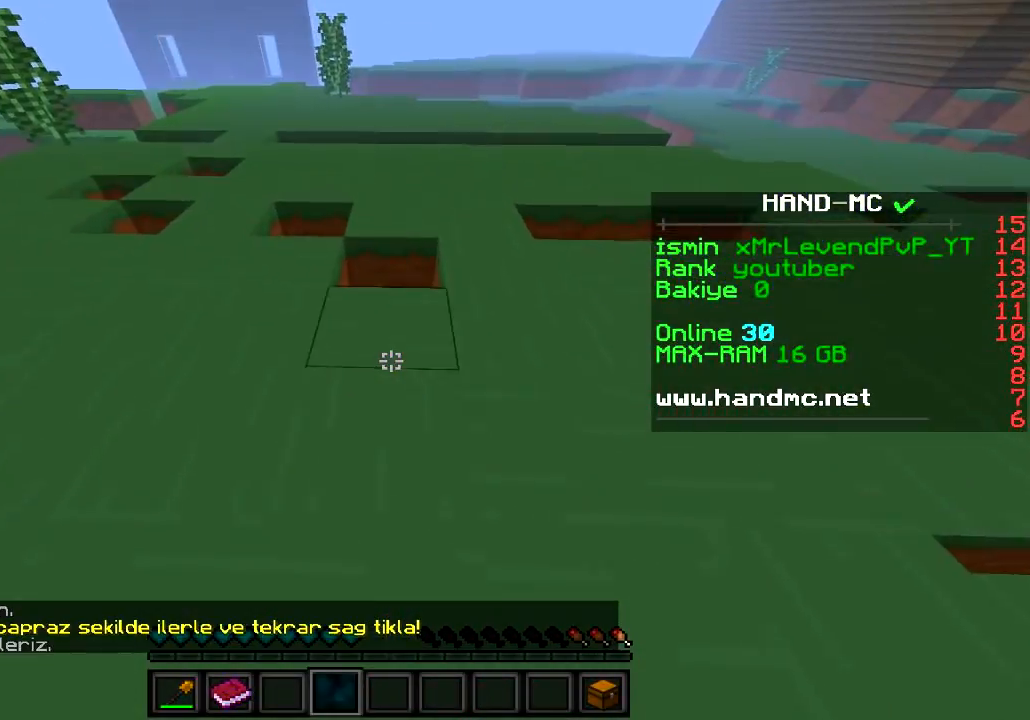
{"keys": ["w"], "events": []}
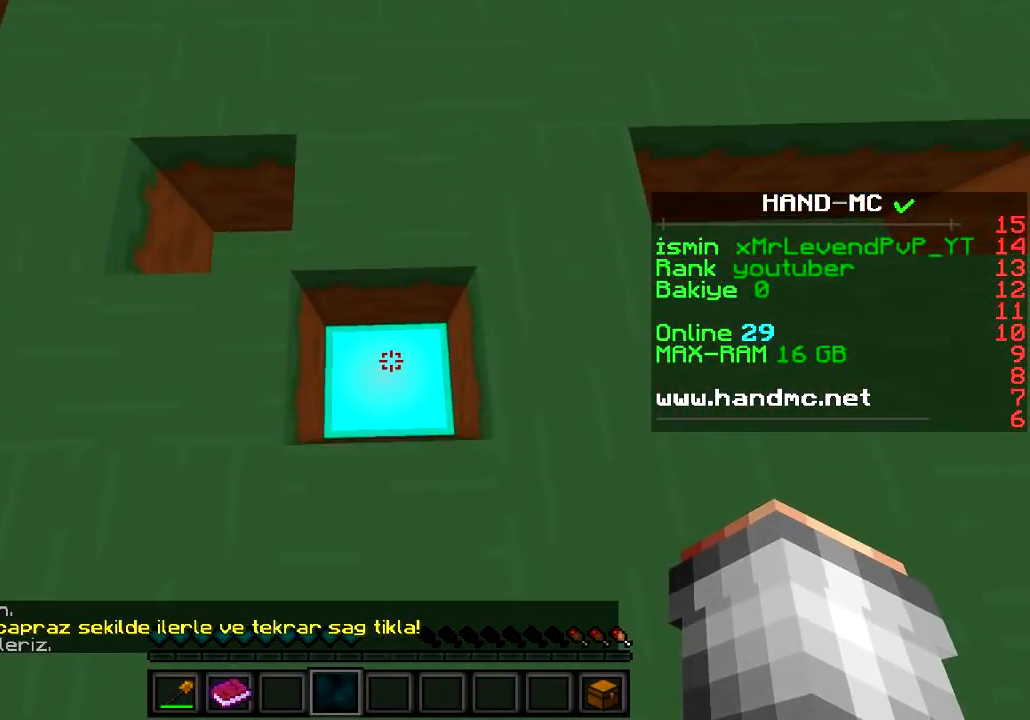
{"keys": ["a"], "events": [[33, "w", "up"], [434, "a", "down"]]}
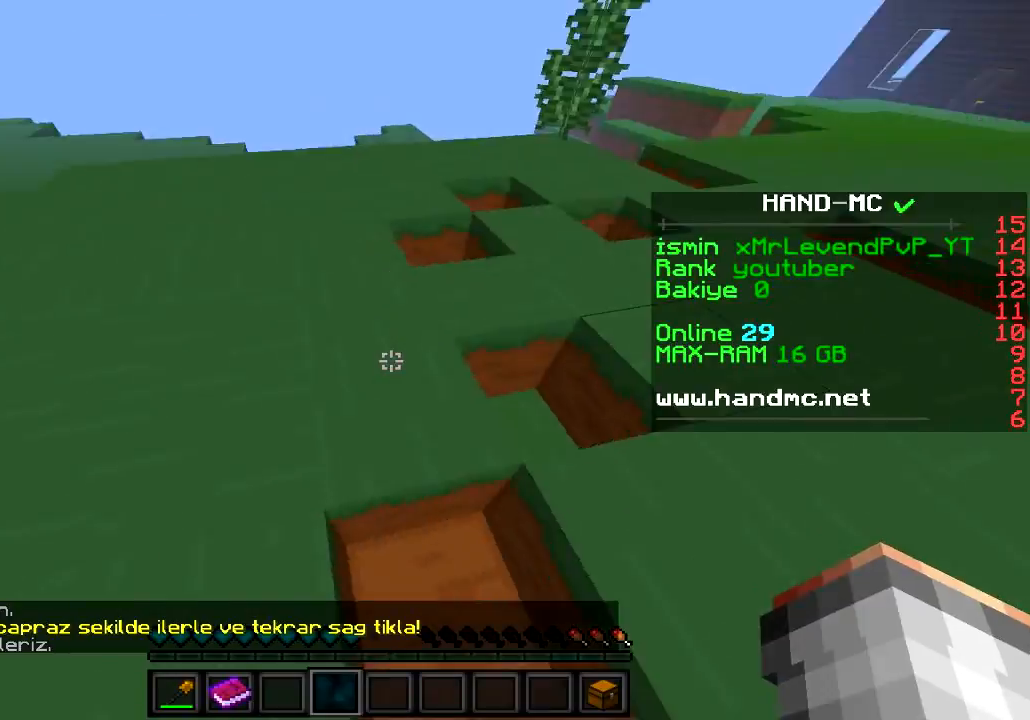
{"keys": [], "events": [[300, "a", "up"]]}
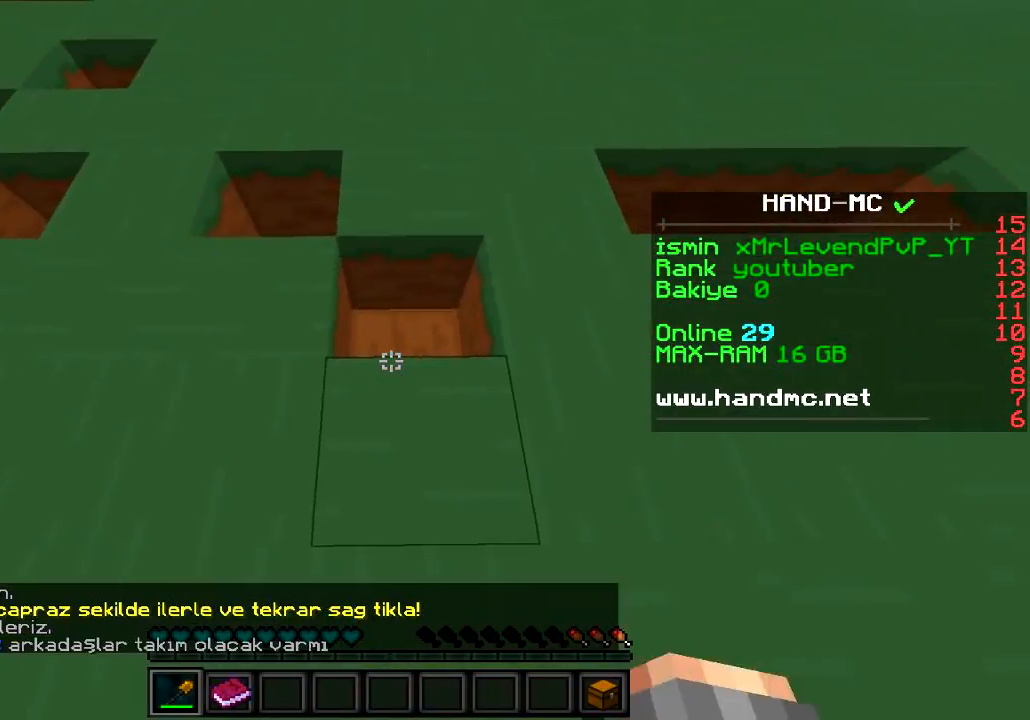
{"keys": [], "events": []}